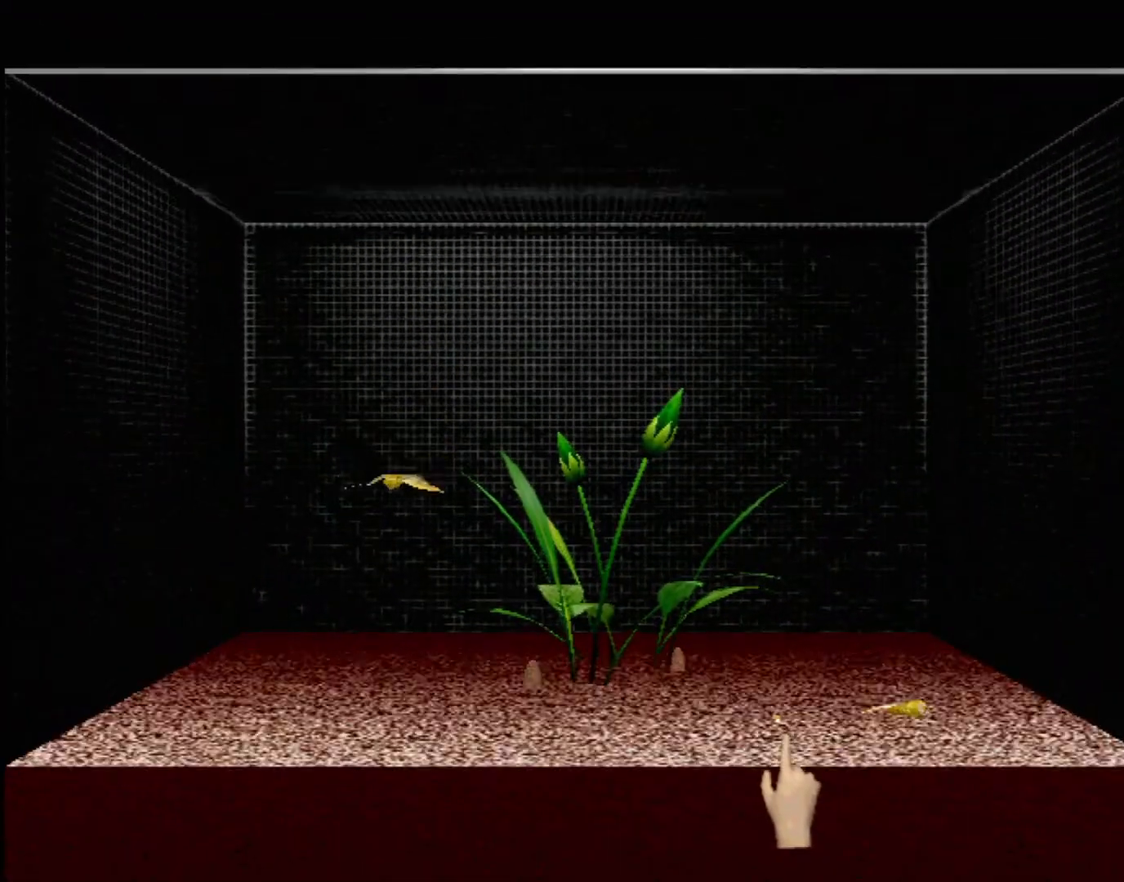
Gameplay with a controller (Xbox layout); each line is a JSON object with the inputs held at the frame after it. "events" lists button and stick changes between this image and that frame as [ms after this image, input, new state], when the widget could be followed in between. Not read: L2 L3 R2 R3 right_stick.
{"buttons": [], "left_stick": "down-right", "events": [[233, "B", "up"], [283, "left_stick", "center"], [350, "left_stick", "down-right"]]}
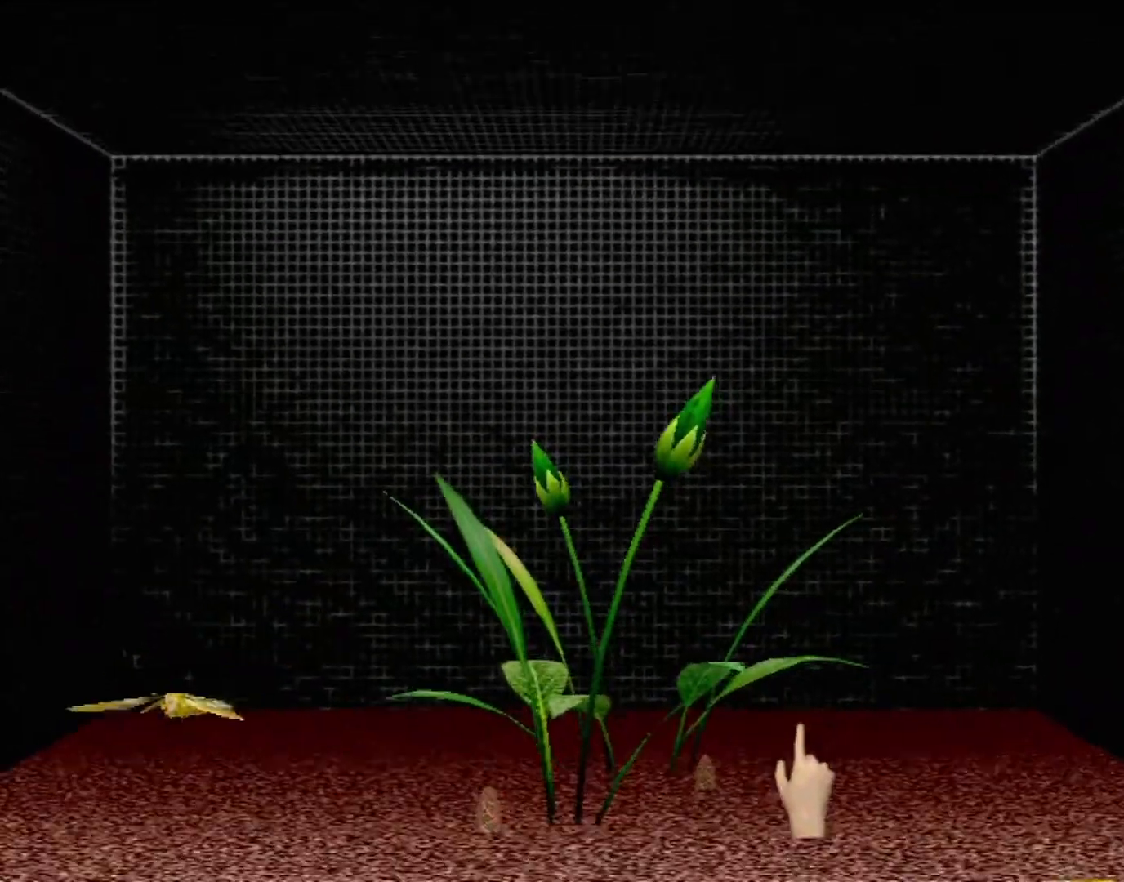
{"buttons": [], "left_stick": "center", "events": [[183, "Y", "down"], [217, "left_stick", "center"], [333, "Y", "up"]]}
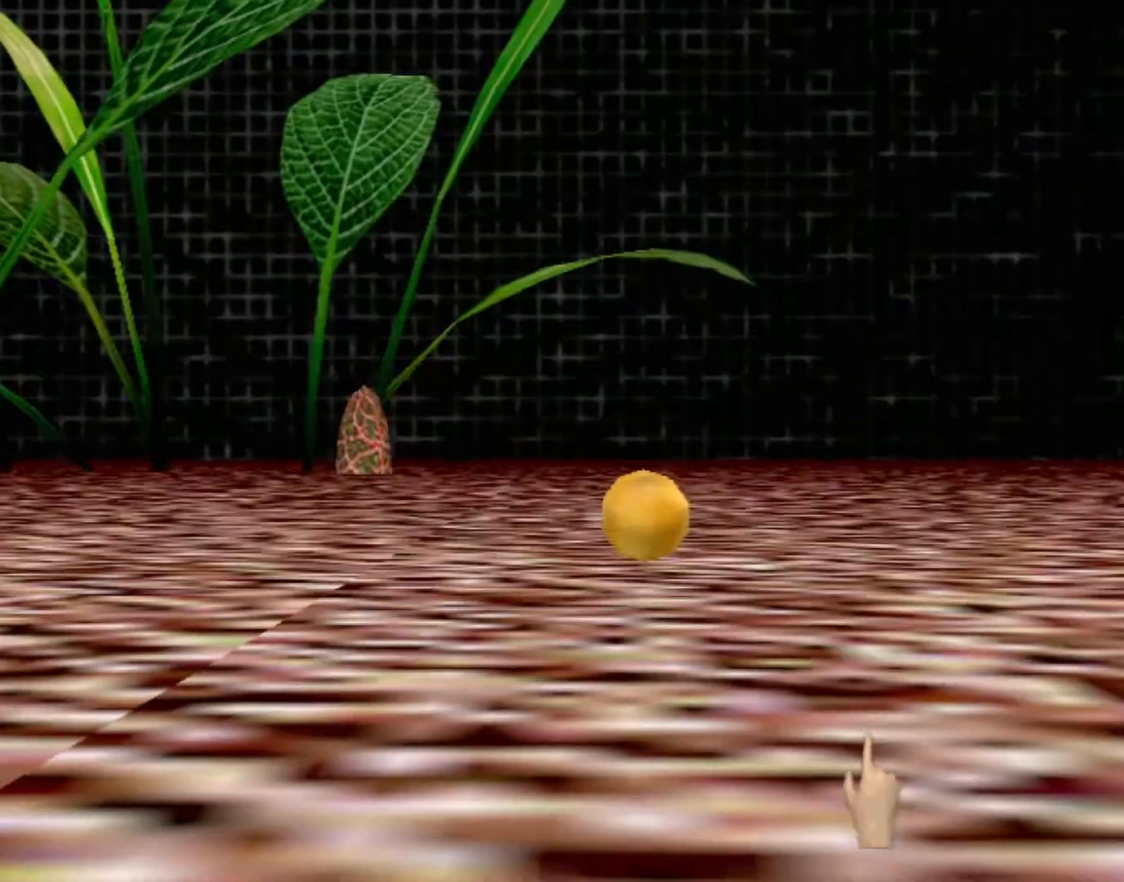
{"buttons": [], "left_stick": "up-left", "events": [[383, "left_stick", "up-left"]]}
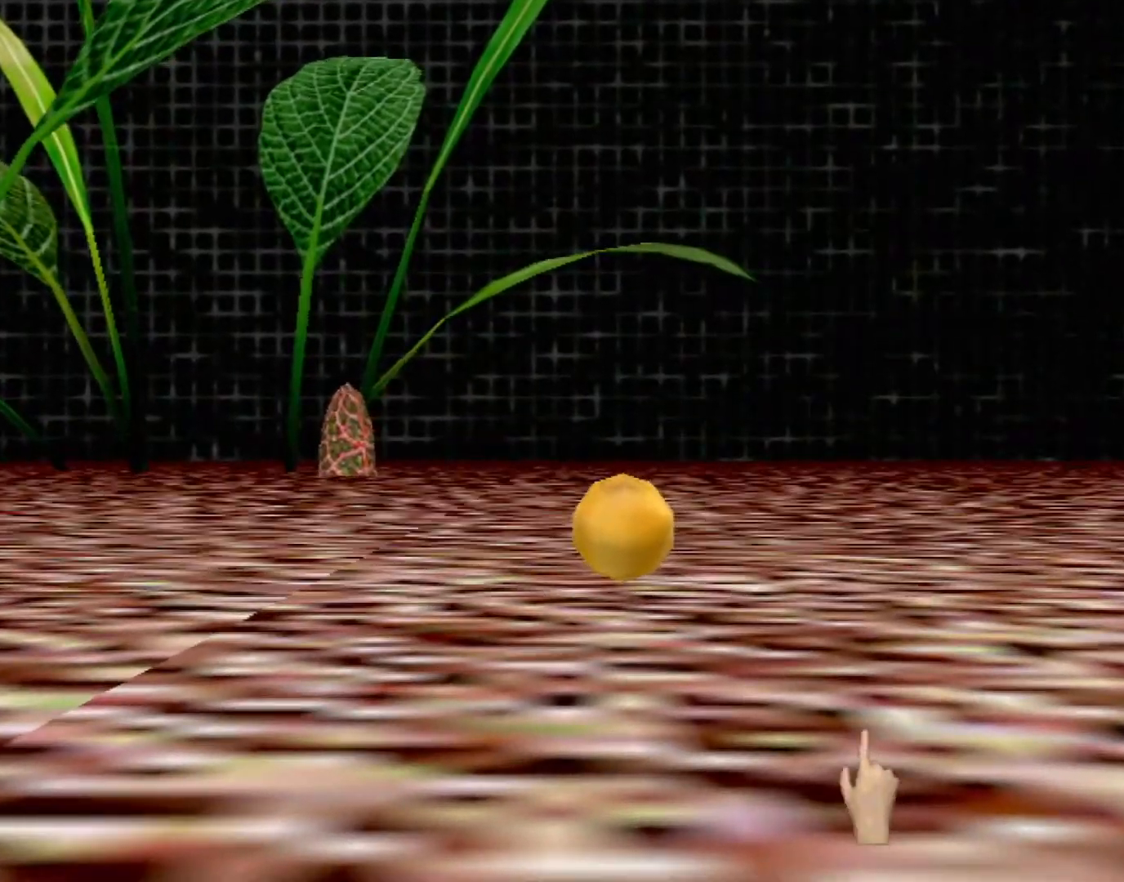
{"buttons": [], "left_stick": "up-left", "events": []}
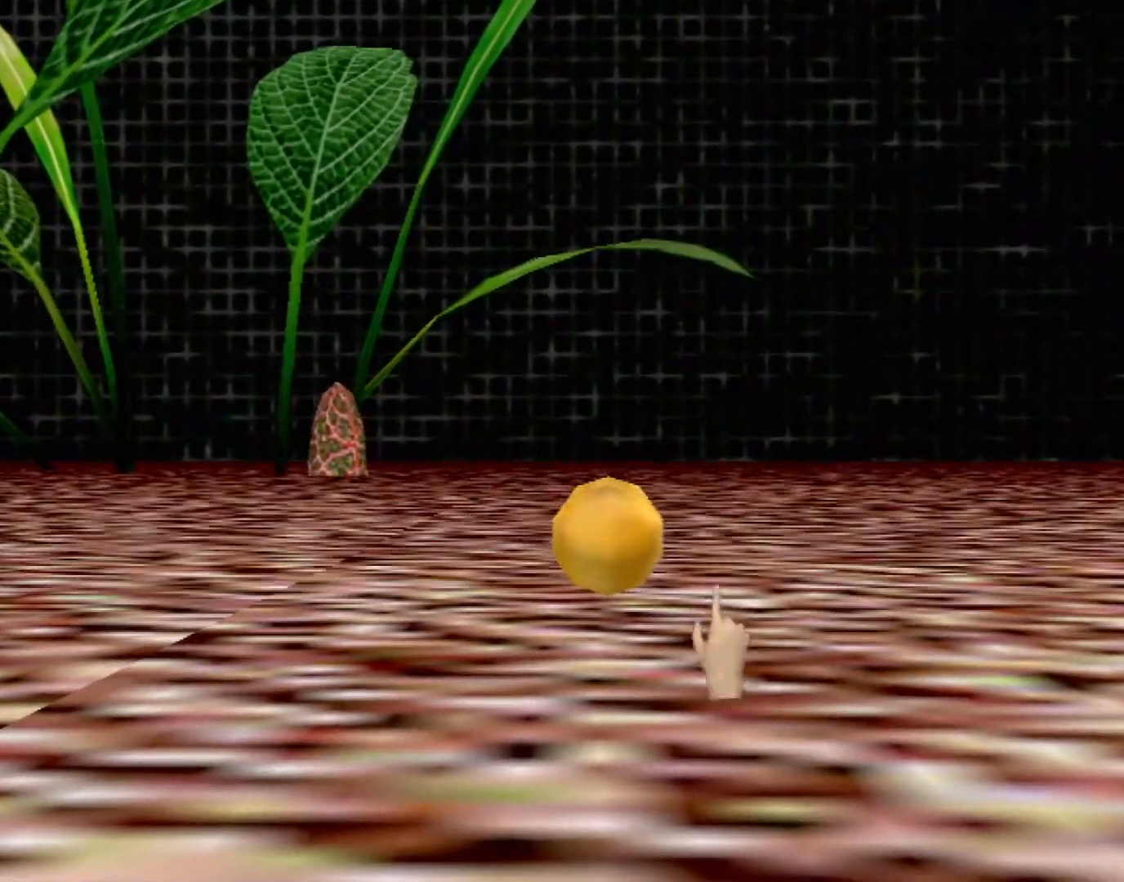
{"buttons": ["Y"], "left_stick": "center", "events": [[317, "left_stick", "center"], [417, "Y", "down"]]}
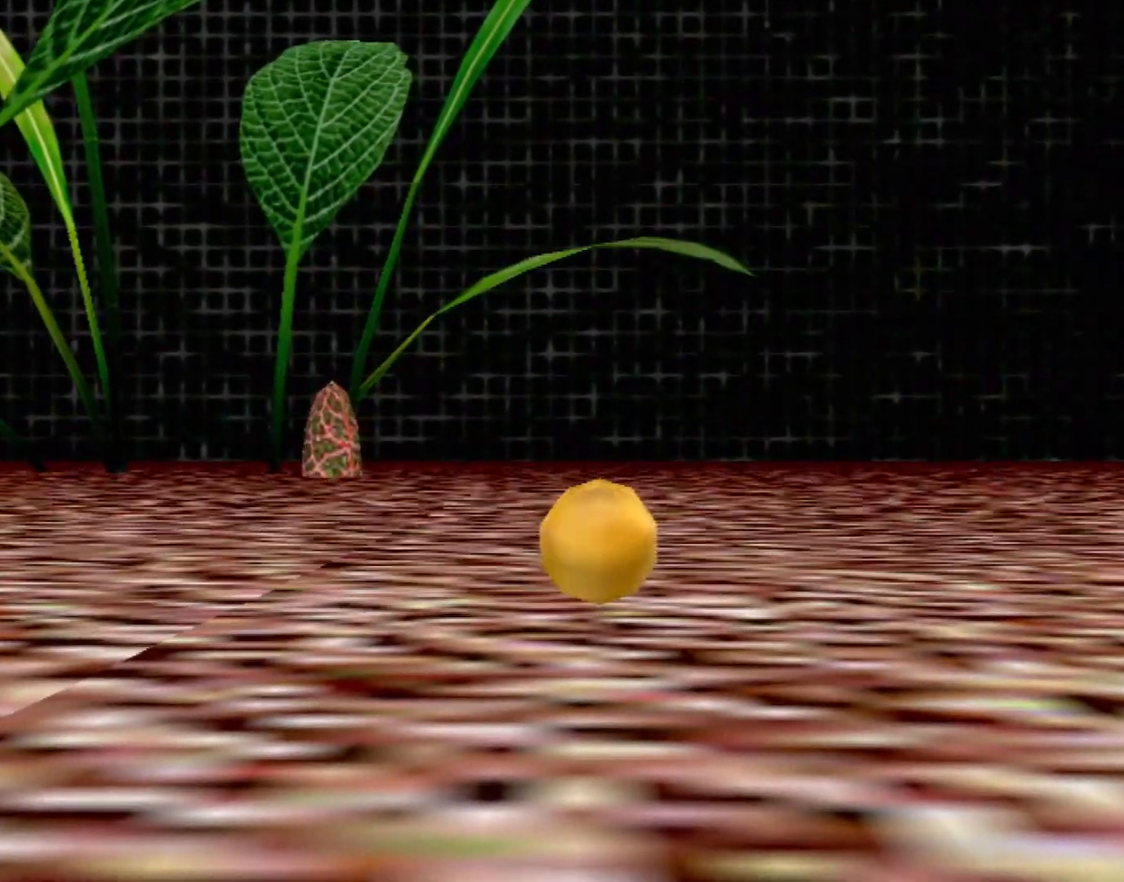
{"buttons": [], "left_stick": "center", "events": [[67, "Y", "up"], [317, "B", "down"], [467, "B", "up"]]}
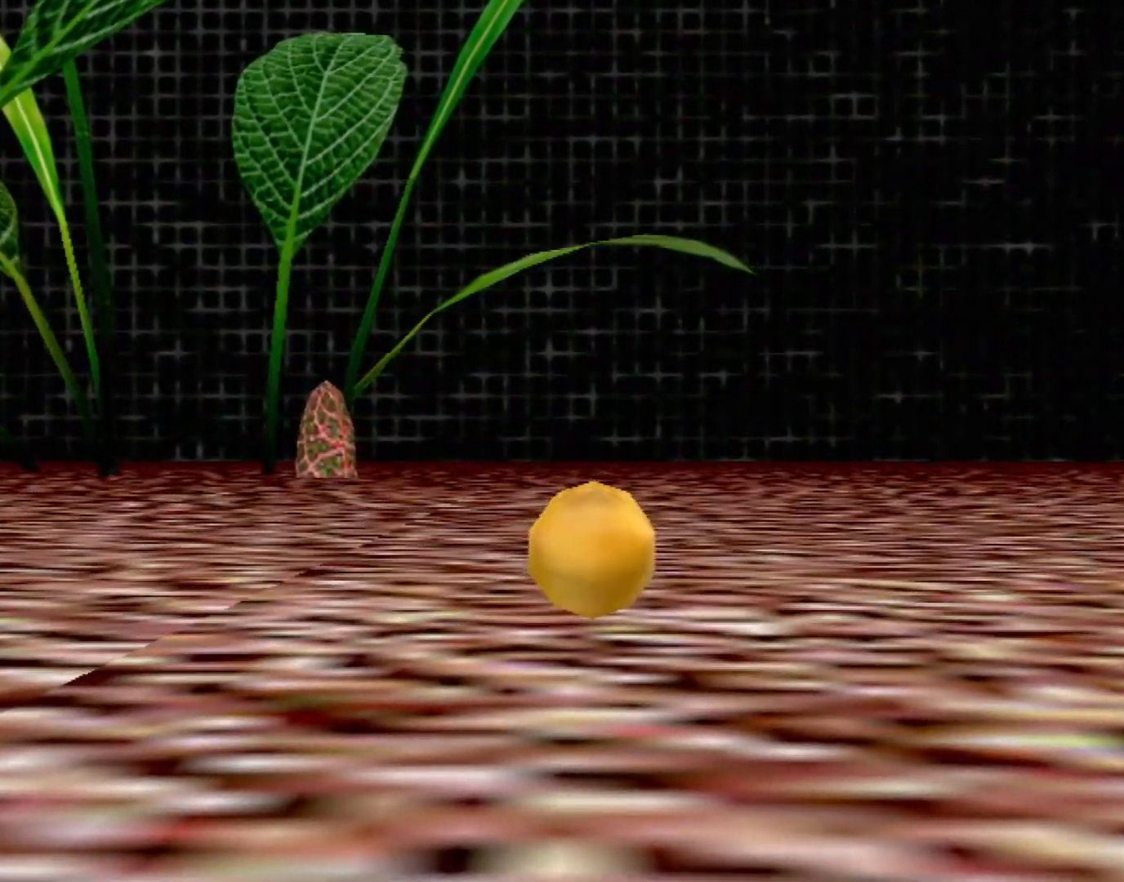
{"buttons": [], "left_stick": "center", "events": [[17, "left_stick", "down"], [183, "Y", "down"], [367, "Y", "up"], [383, "left_stick", "center"]]}
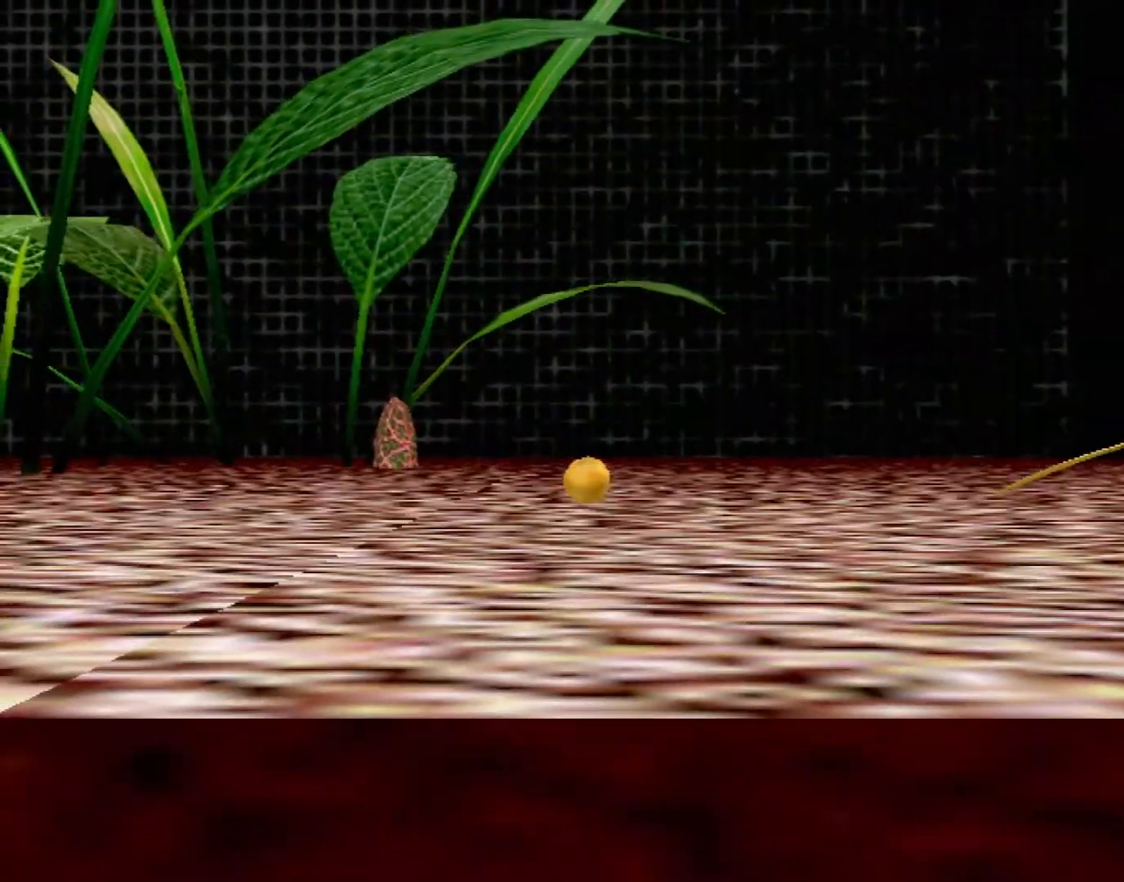
{"buttons": ["B"], "left_stick": "down-left", "events": [[117, "B", "down"], [117, "left_stick", "down"], [467, "left_stick", "down-left"]]}
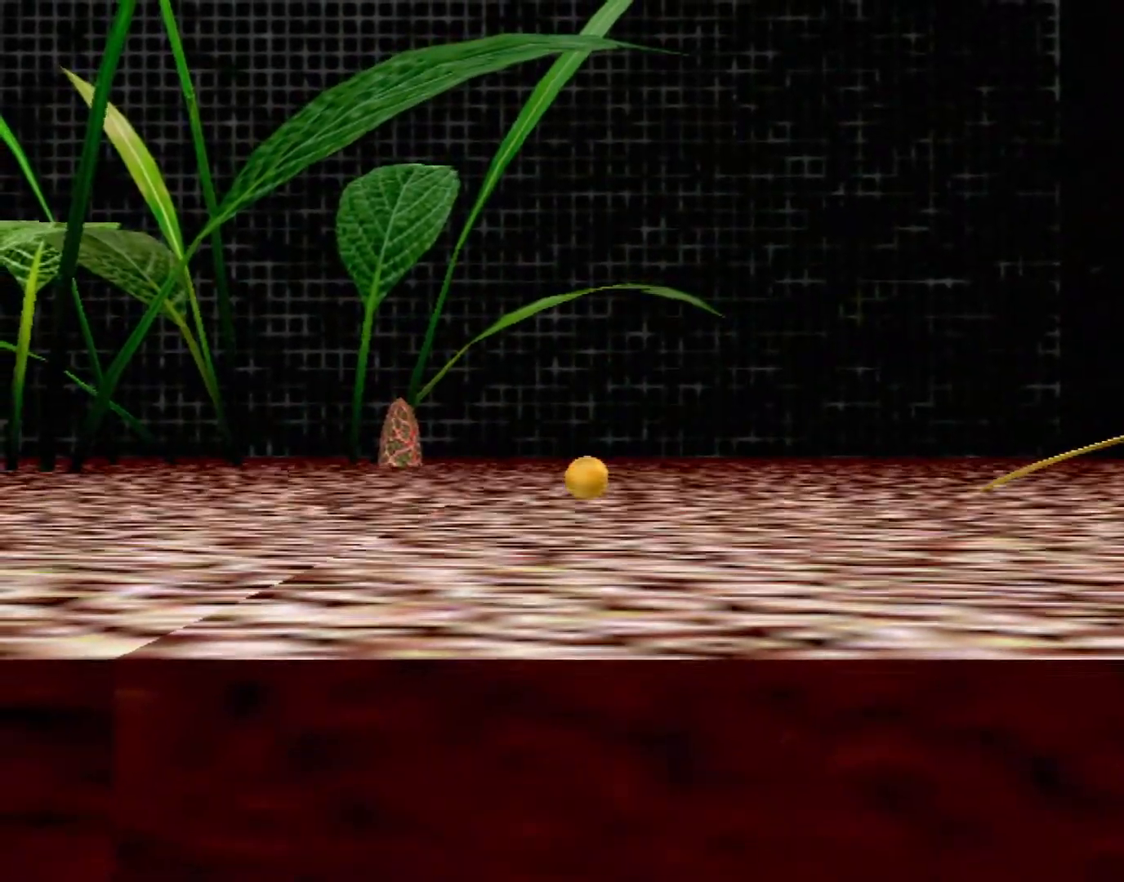
{"buttons": ["B"], "left_stick": "down", "events": [[117, "left_stick", "left"], [167, "B", "up"], [450, "B", "down"], [500, "left_stick", "down"]]}
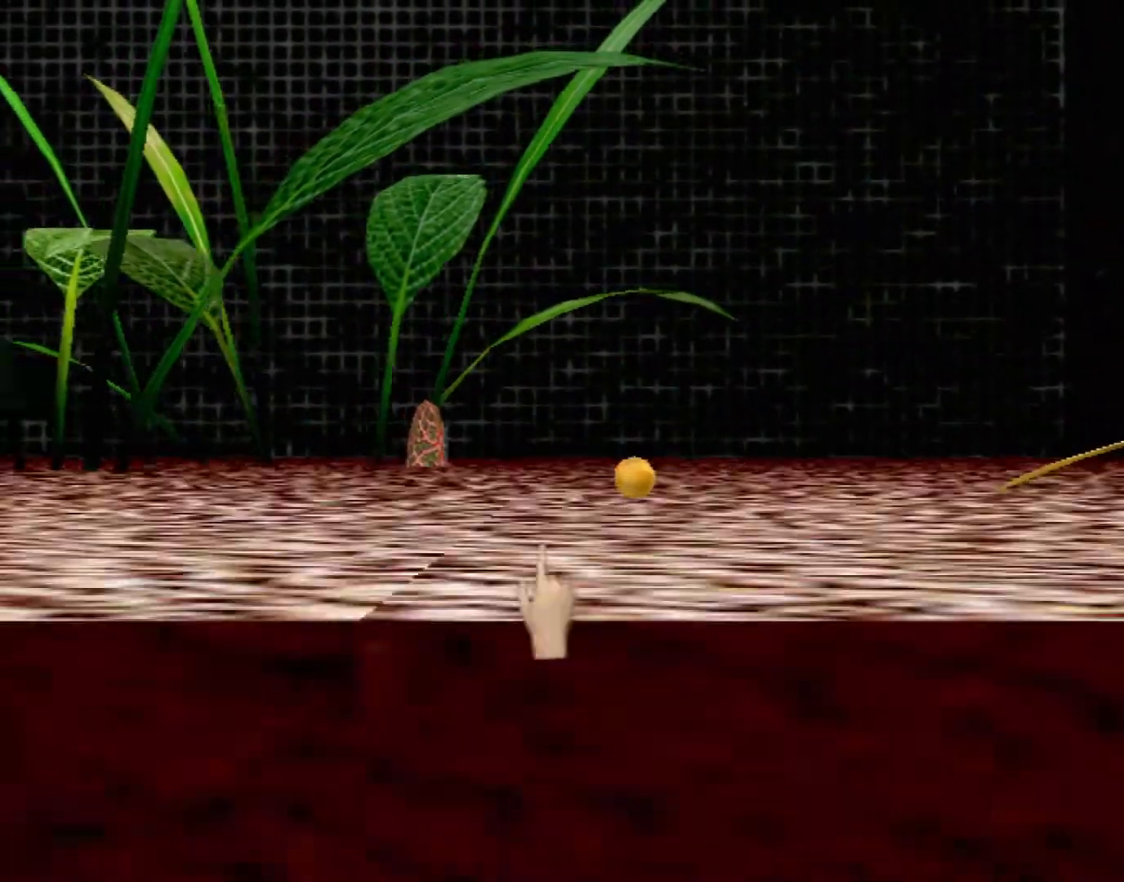
{"buttons": [], "left_stick": "center", "events": [[250, "B", "up"], [350, "left_stick", "center"]]}
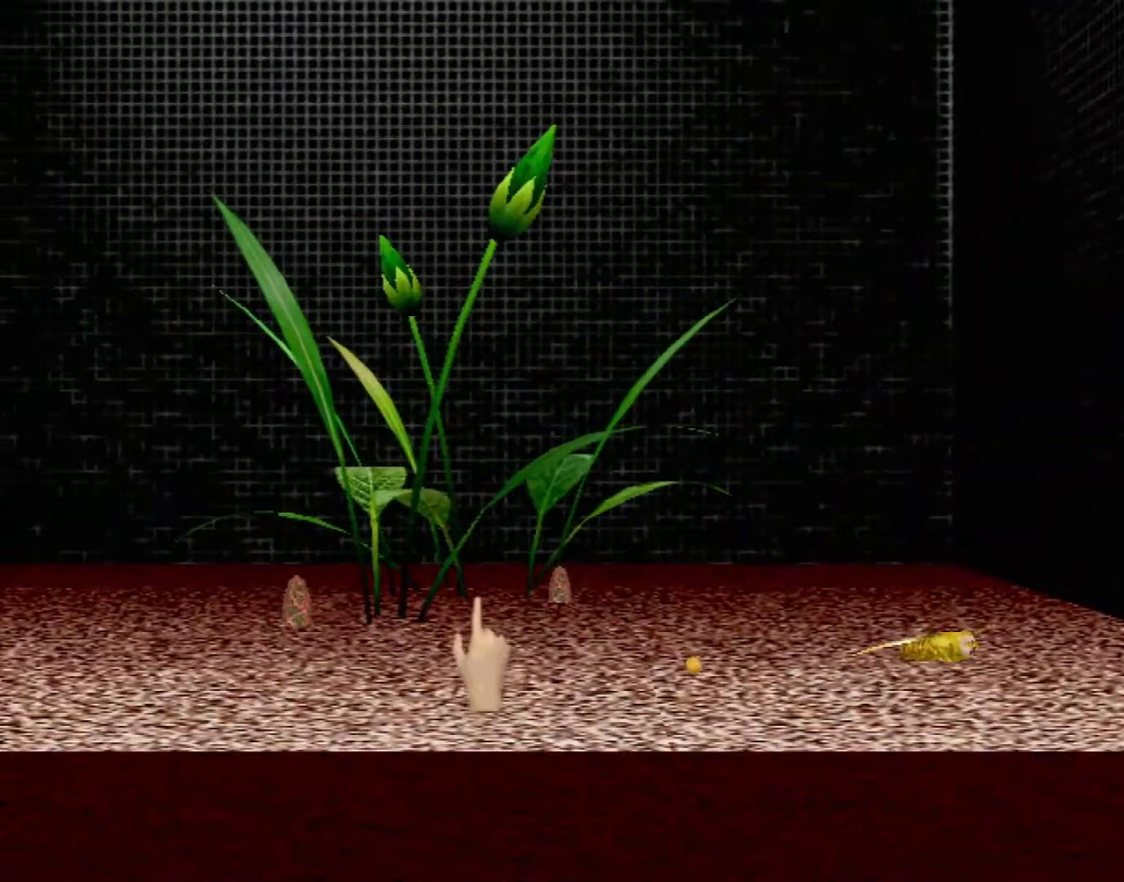
{"buttons": [], "left_stick": "down-right", "events": [[283, "left_stick", "down-right"]]}
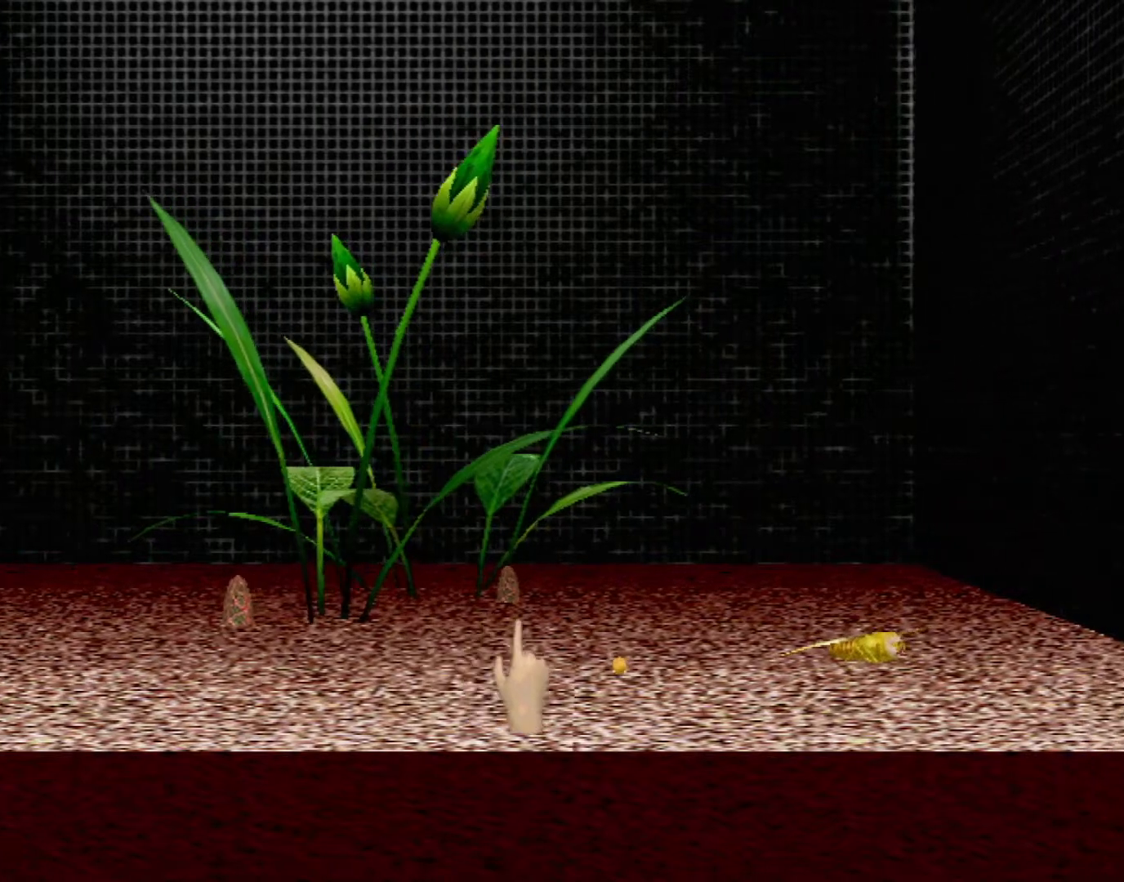
{"buttons": [], "left_stick": "center", "events": [[17, "left_stick", "center"]]}
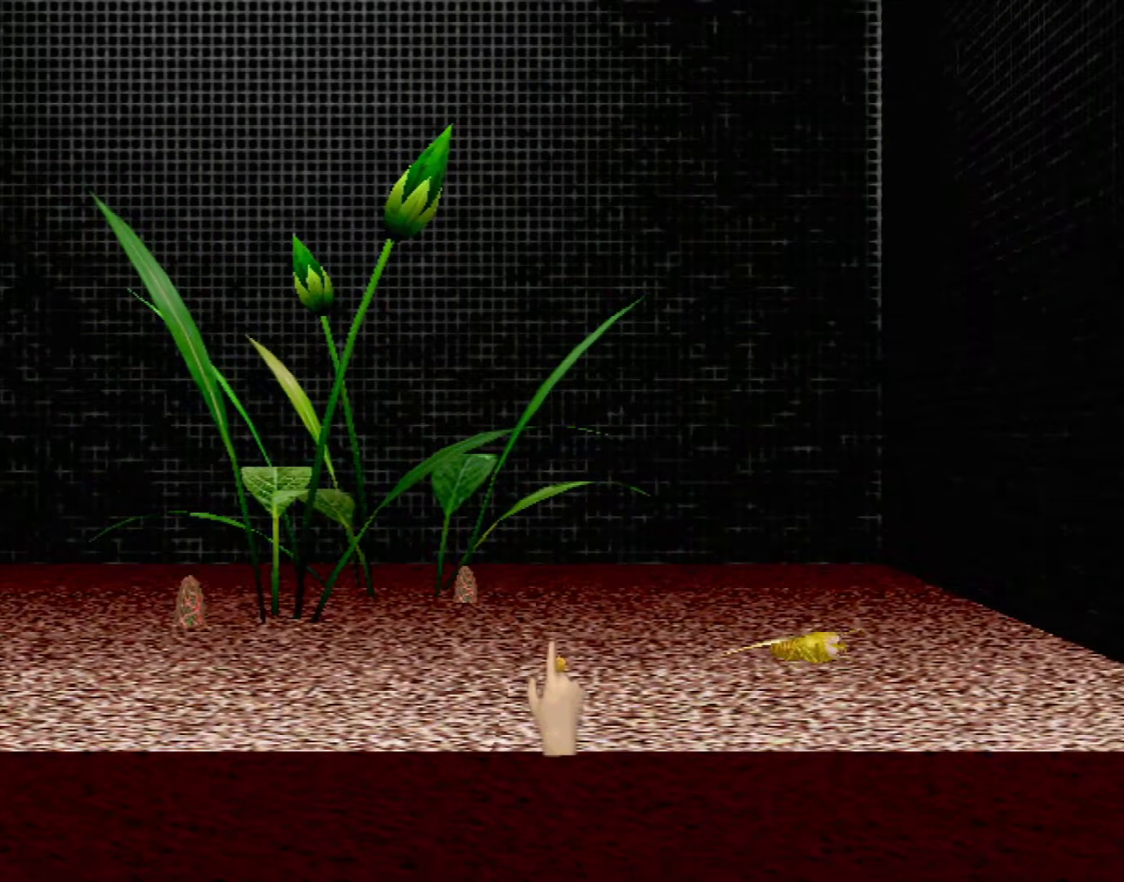
{"buttons": [], "left_stick": "down-left", "events": [[367, "left_stick", "down-left"]]}
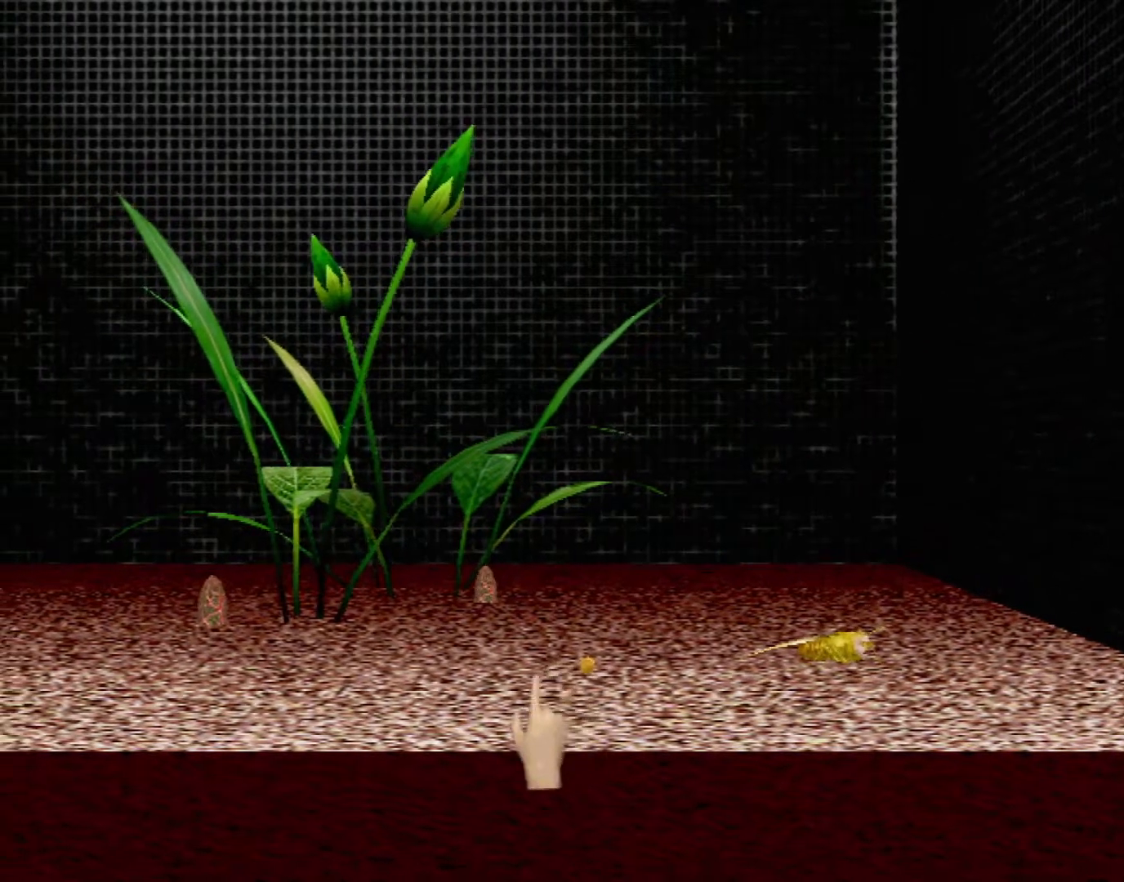
{"buttons": [], "left_stick": "down-left", "events": []}
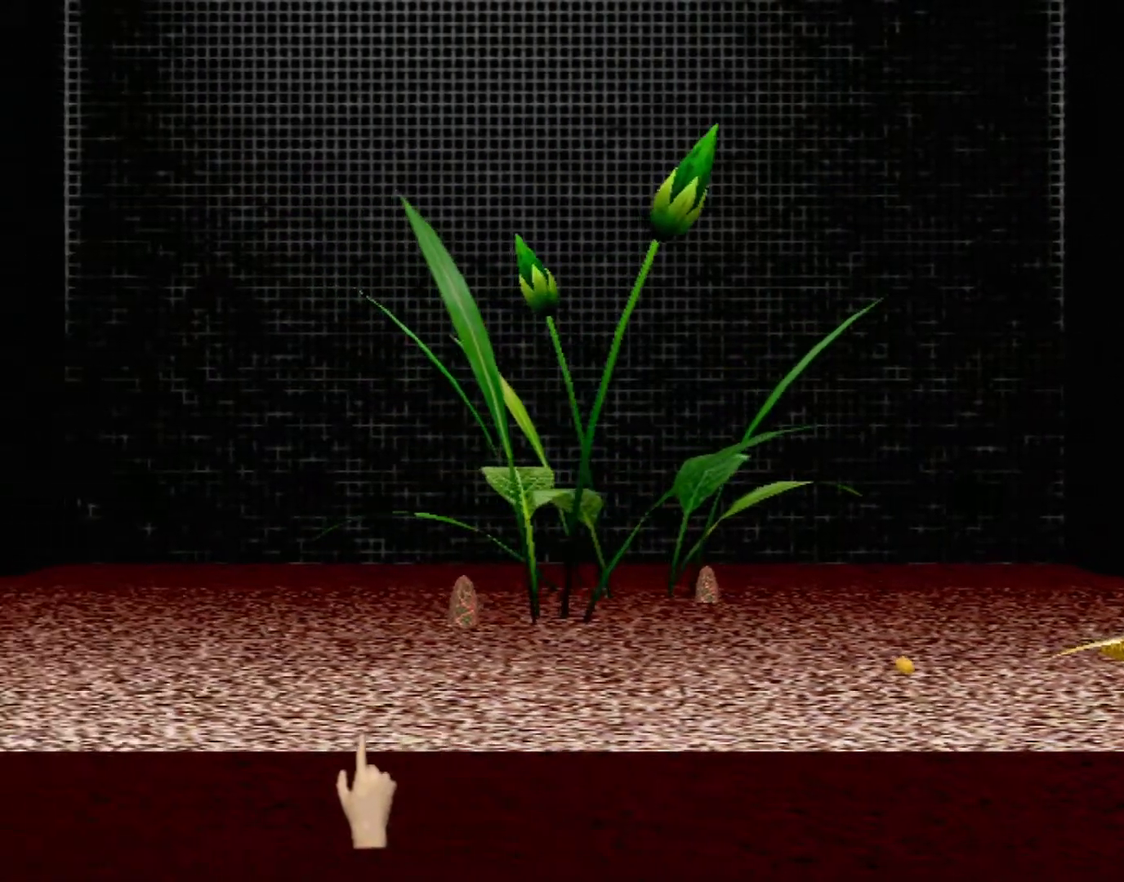
{"buttons": ["B"], "left_stick": "down", "events": [[150, "left_stick", "center"], [267, "B", "down"], [267, "left_stick", "down"]]}
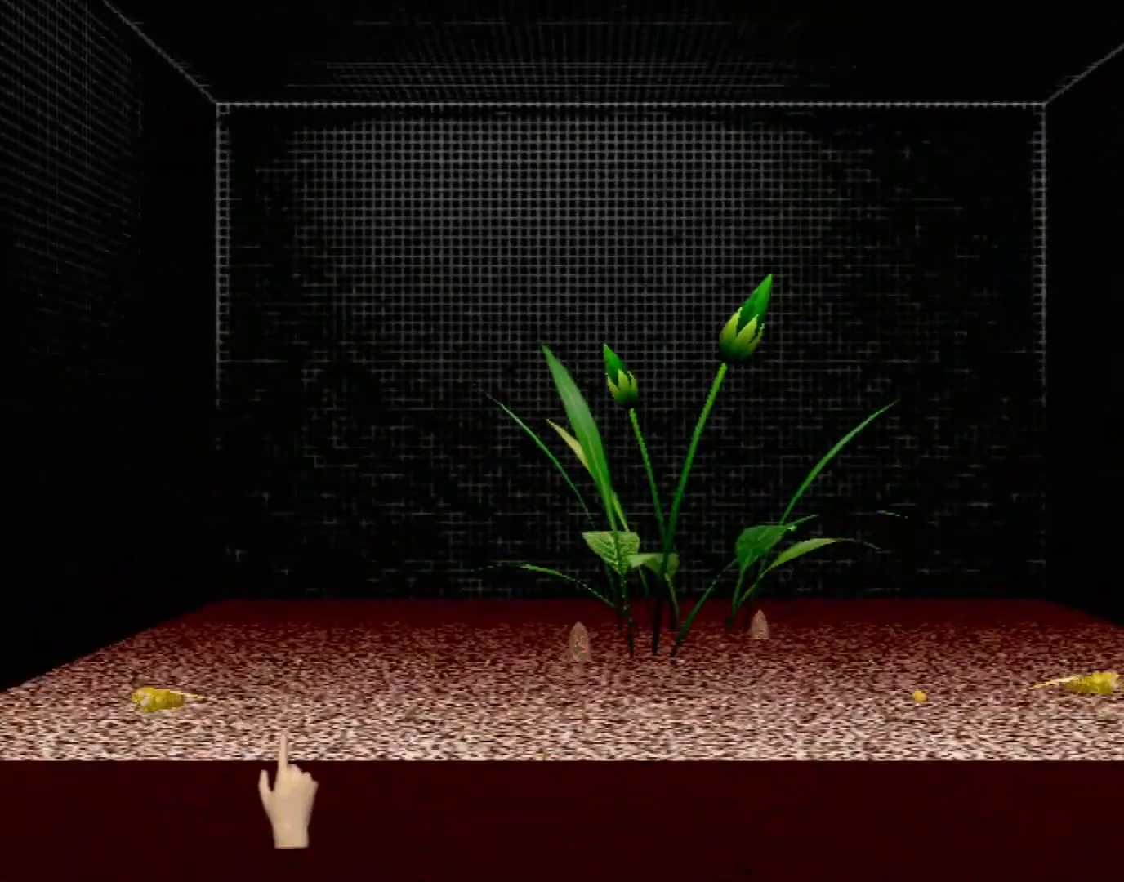
{"buttons": [], "left_stick": "right", "events": [[133, "B", "up"], [200, "left_stick", "center"], [367, "left_stick", "right"]]}
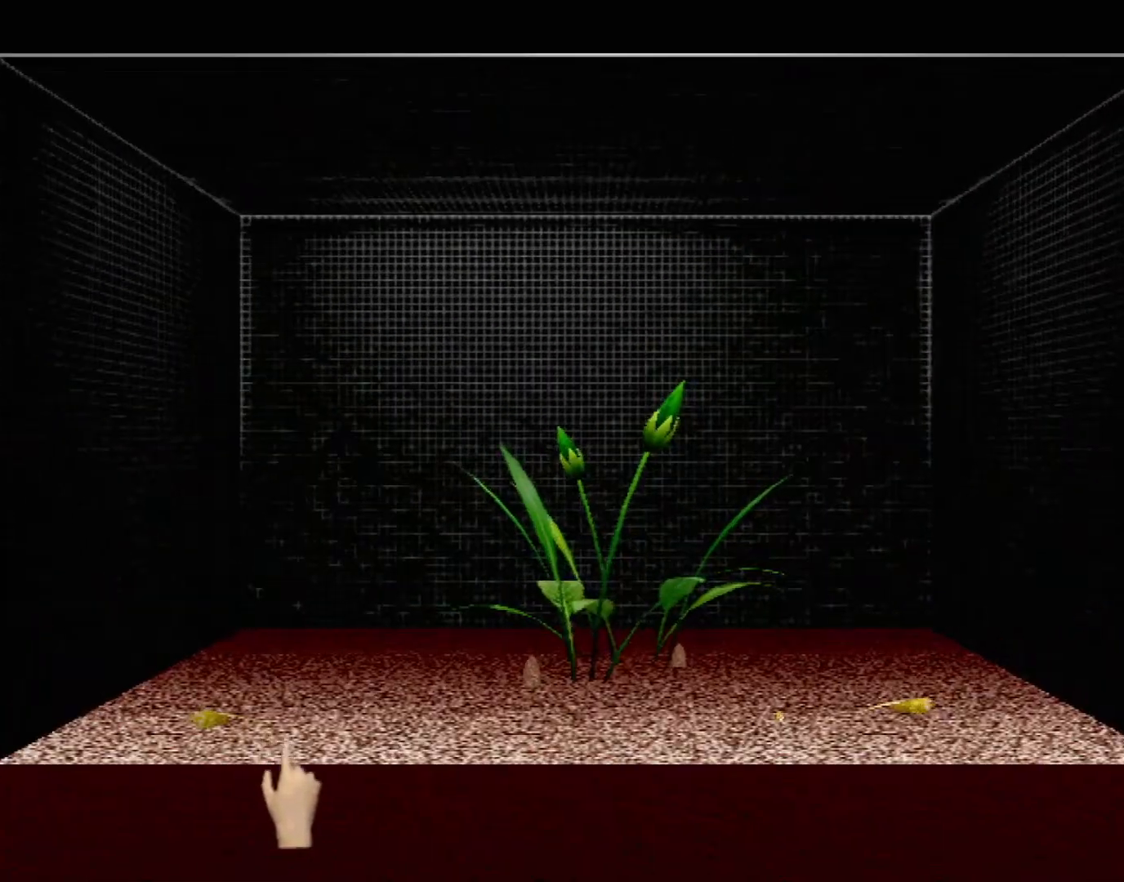
{"buttons": [], "left_stick": "center", "events": [[50, "left_stick", "center"]]}
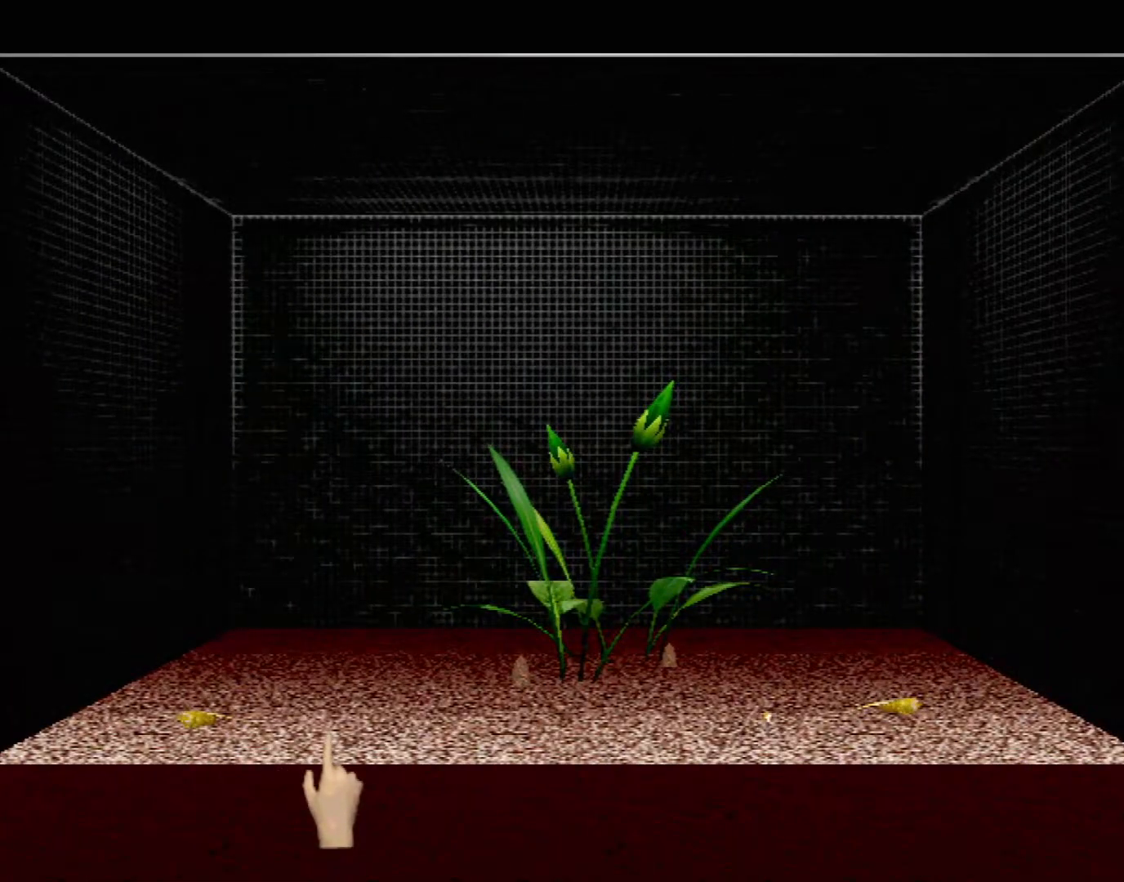
{"buttons": [], "left_stick": "center", "events": [[50, "DPAD_UP", "down"], [200, "DPAD_UP", "up"], [317, "DPAD_UP", "down"], [450, "DPAD_UP", "up"]]}
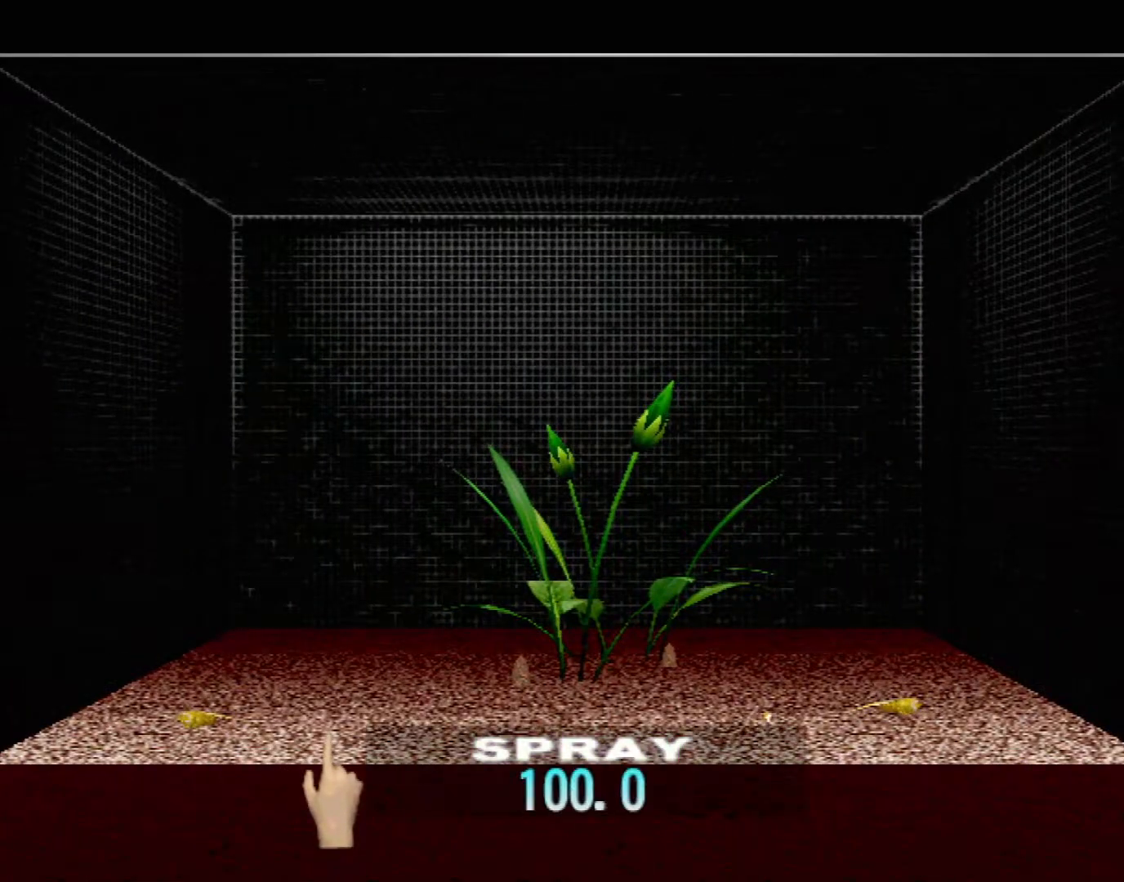
{"buttons": [], "left_stick": "center", "events": [[100, "DPAD_UP", "down"], [250, "DPAD_UP", "up"], [317, "DPAD_UP", "down"], [433, "DPAD_UP", "up"]]}
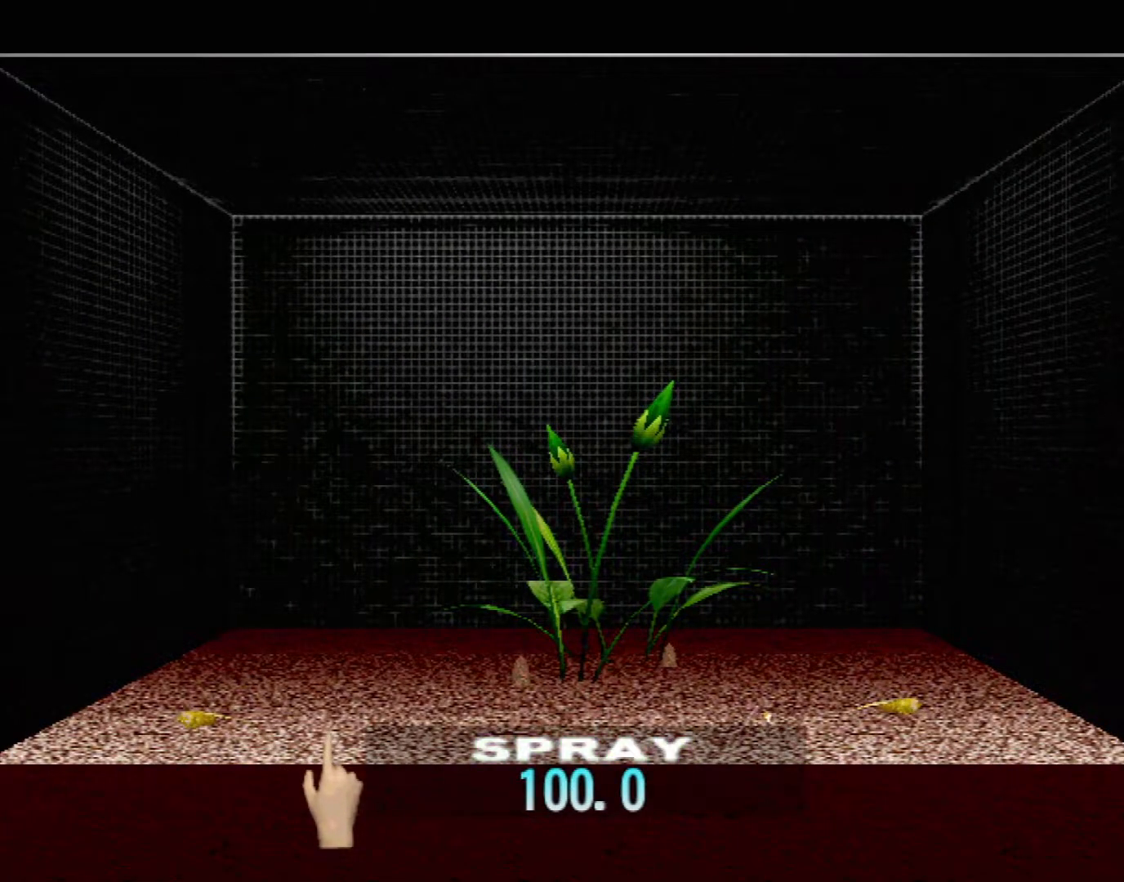
{"buttons": [], "left_stick": "center", "events": [[33, "DPAD_UP", "down"], [133, "DPAD_UP", "up"]]}
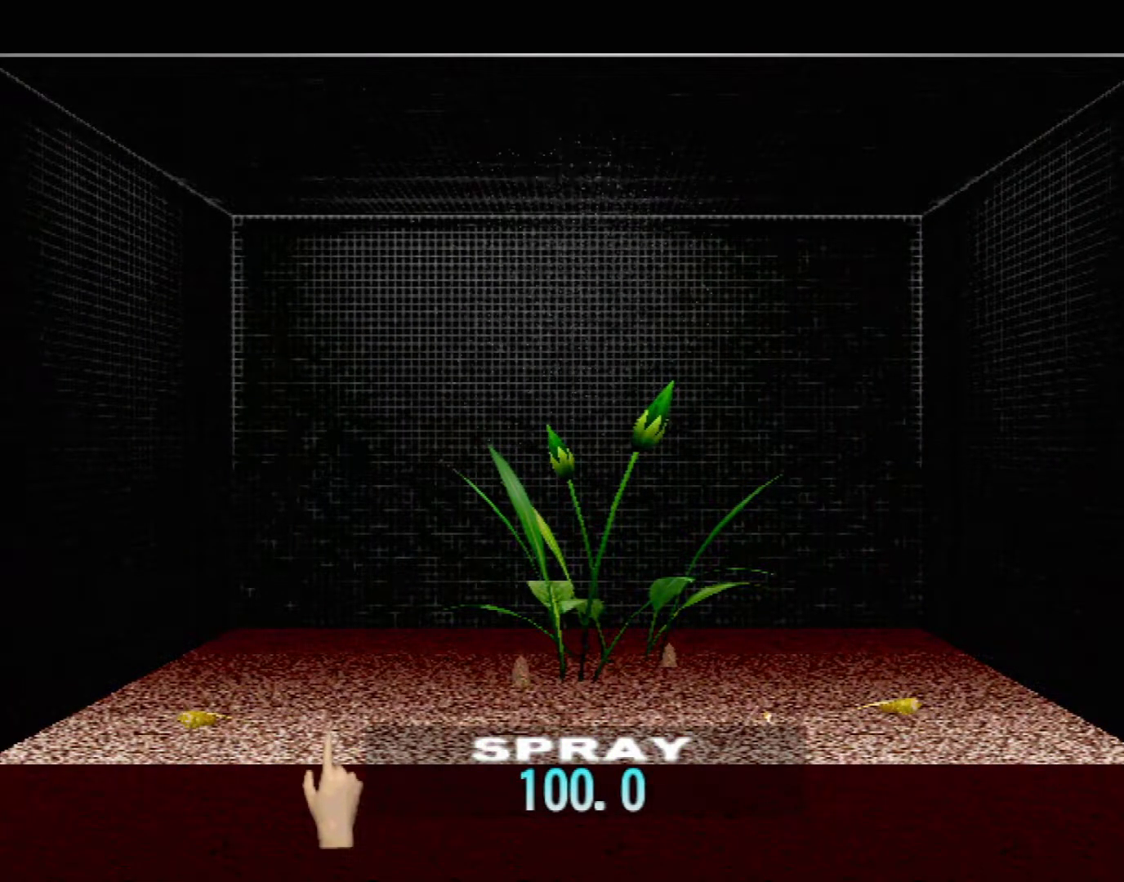
{"buttons": [], "left_stick": "center", "events": []}
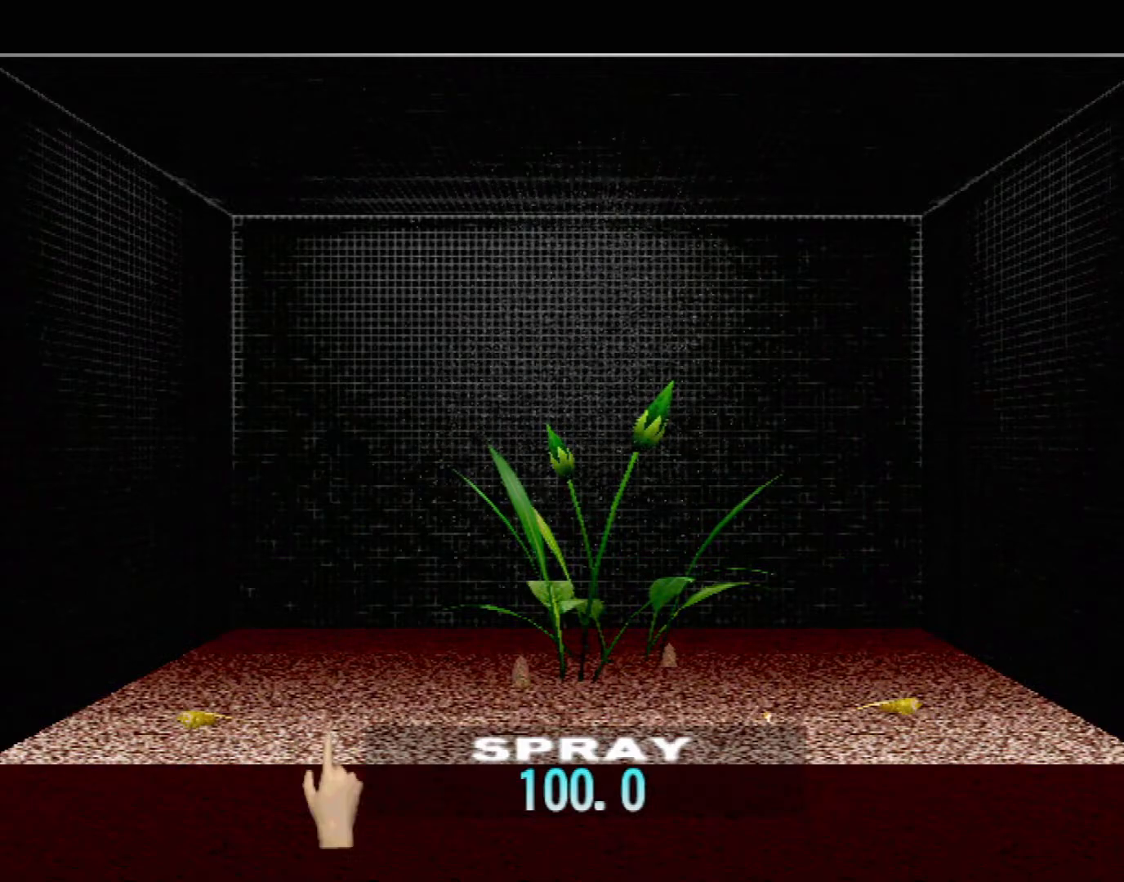
{"buttons": [], "left_stick": "center", "events": []}
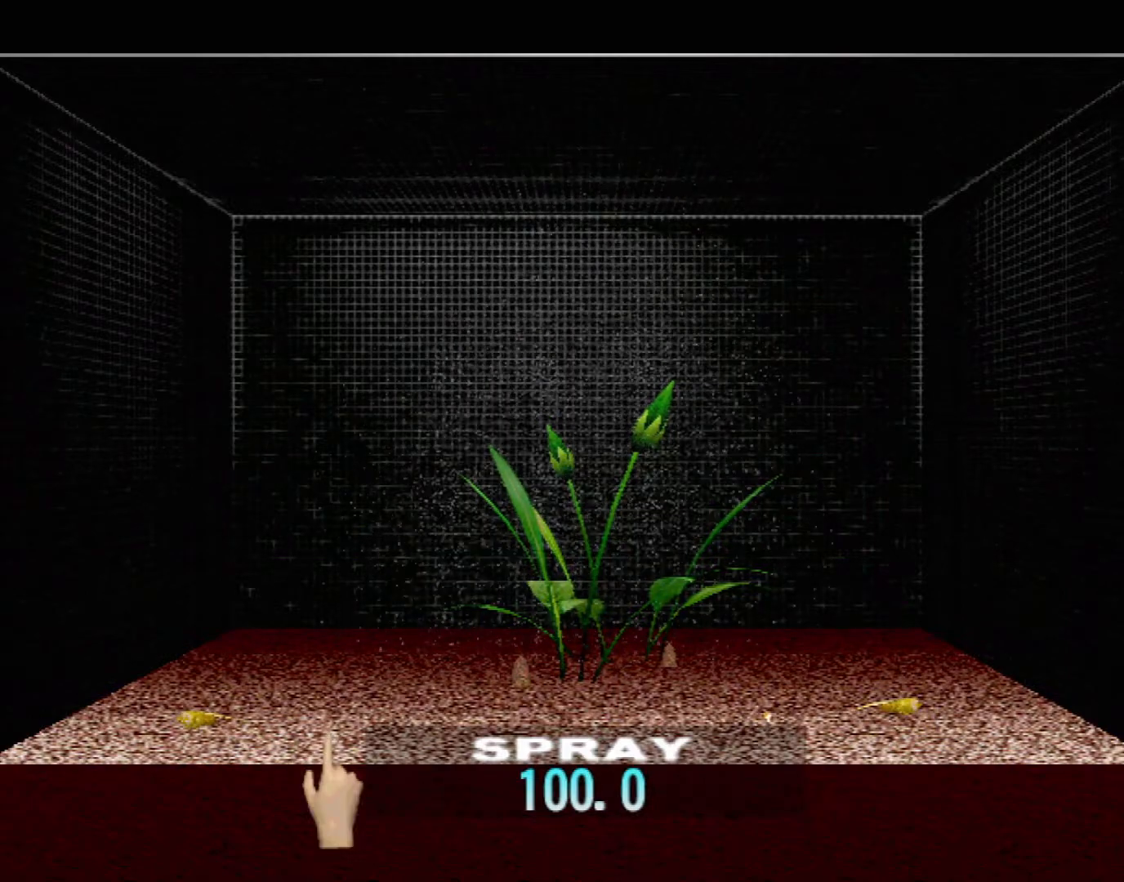
{"buttons": [], "left_stick": "center", "events": []}
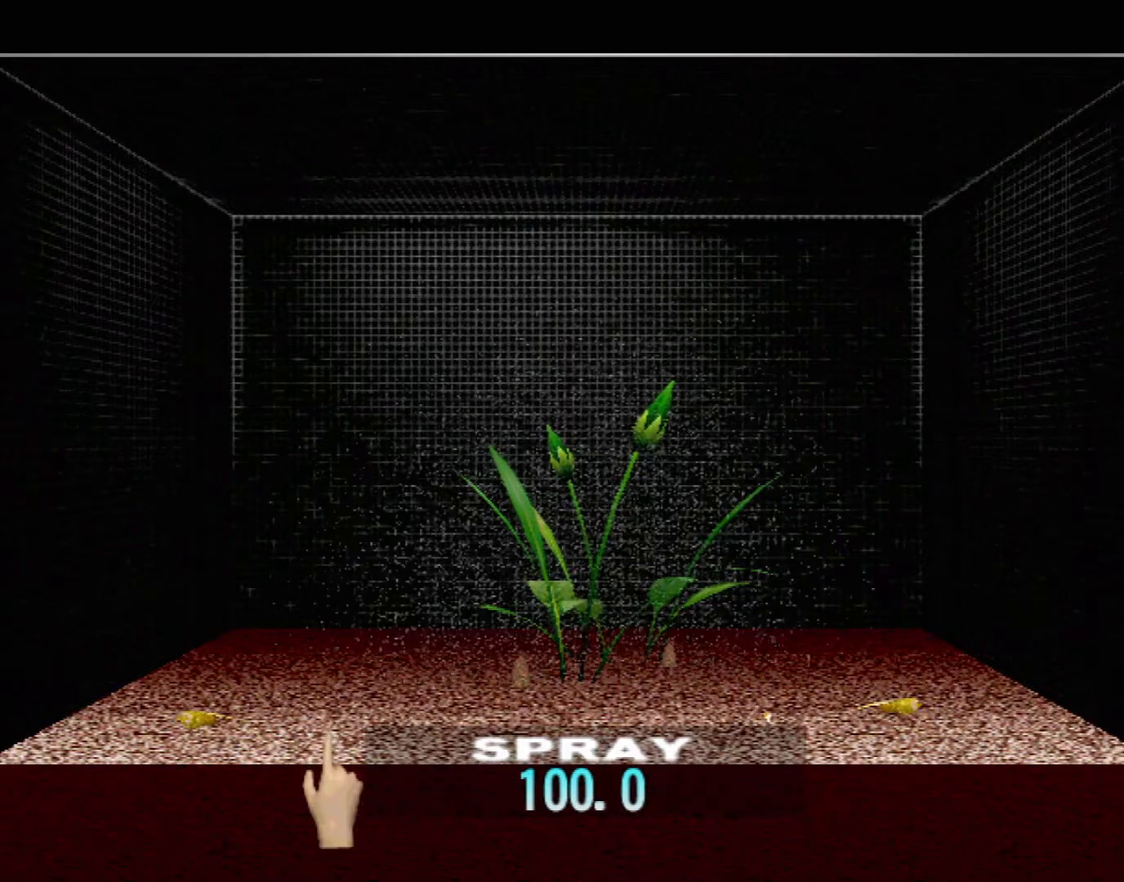
{"buttons": [], "left_stick": "center", "events": []}